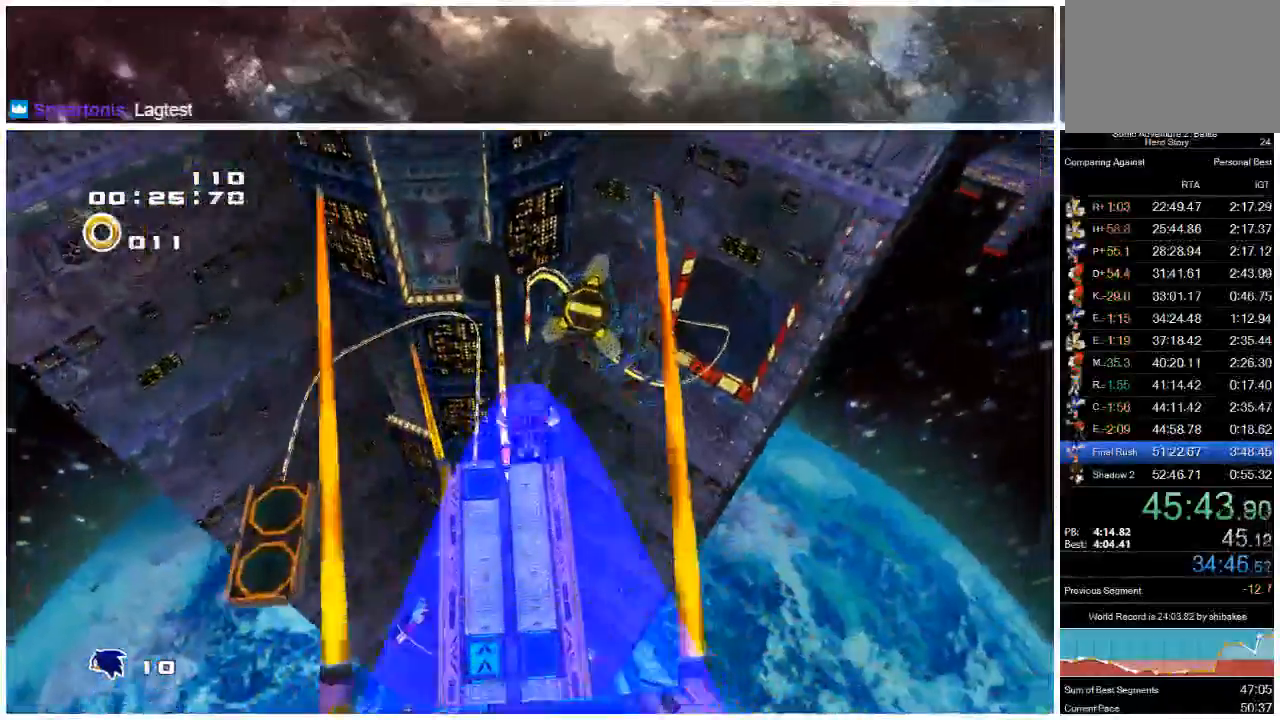
Gameplay with a controller (Xbox layout); each line is a JSON object with the inputs held at the frame after it. "events" lists button and stick changes between this image and that frame as [ms after this image, input, new state], when the widget could be followed in between. Not read: L1 L2 R1 R2.
{"buttons": ["X"], "left_stick": "up", "right_stick": "center", "events": []}
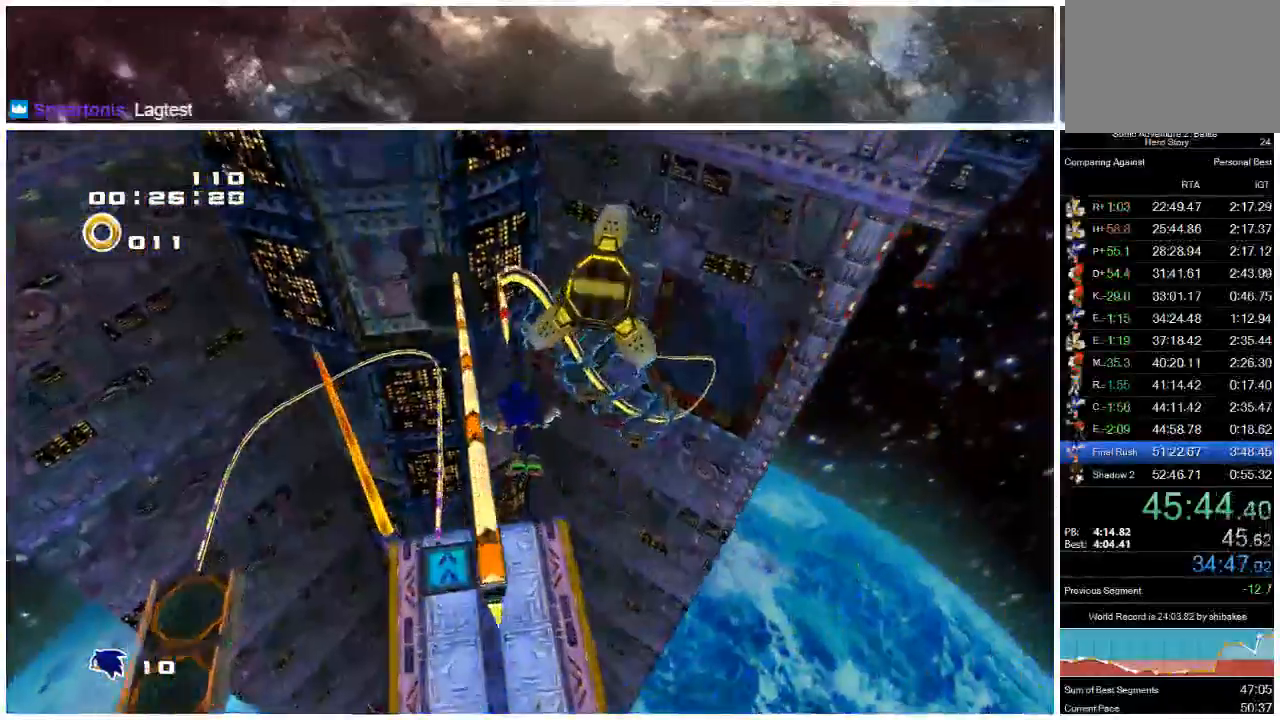
{"buttons": [], "left_stick": "right", "right_stick": "center", "events": [[50, "X", "up"], [417, "left_stick", "right"]]}
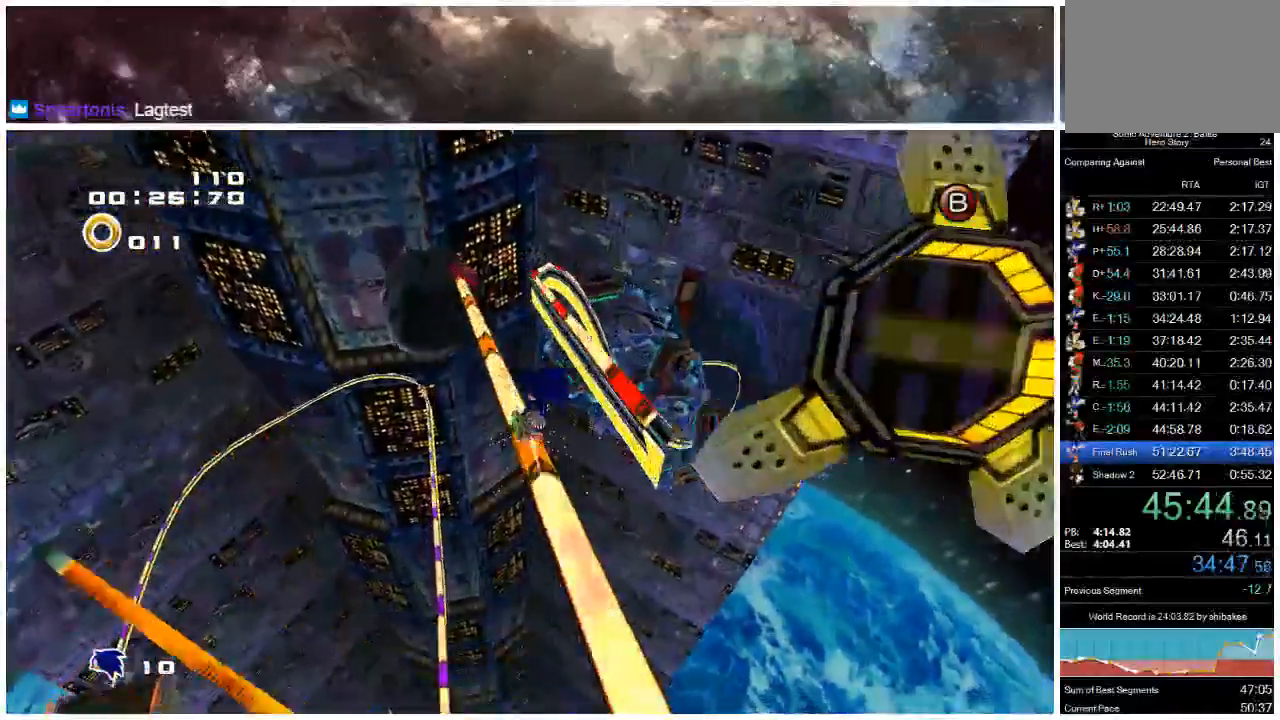
{"buttons": ["X"], "left_stick": "right", "right_stick": "center", "events": [[50, "A", "down"], [150, "A", "up"], [217, "X", "down"]]}
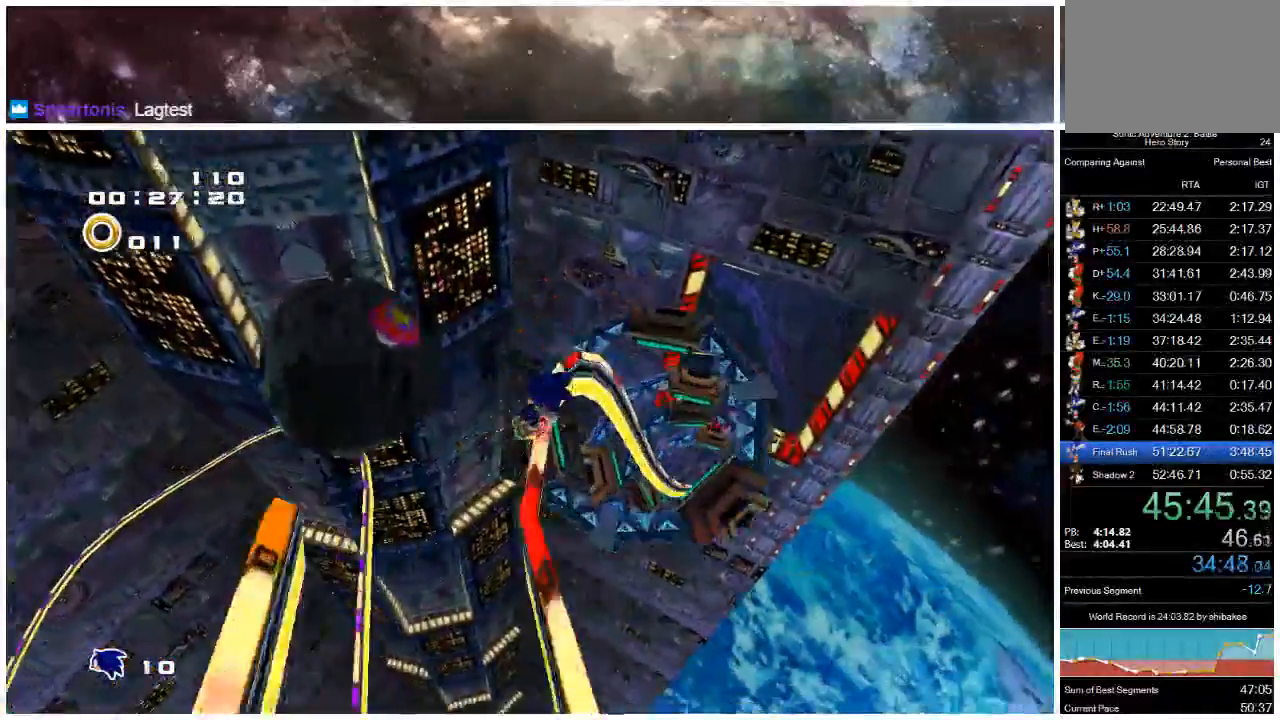
{"buttons": ["X"], "left_stick": "right", "right_stick": "center", "events": []}
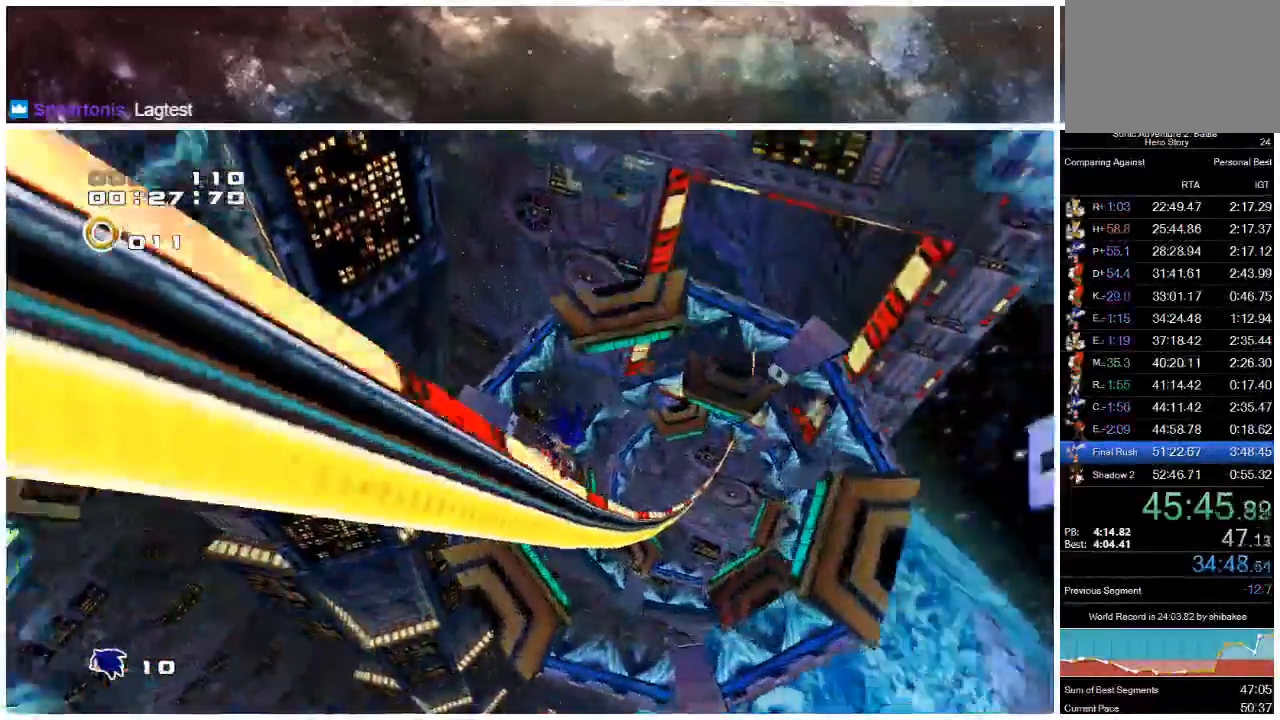
{"buttons": ["X"], "left_stick": "center", "right_stick": "center", "events": [[467, "left_stick", "center"]]}
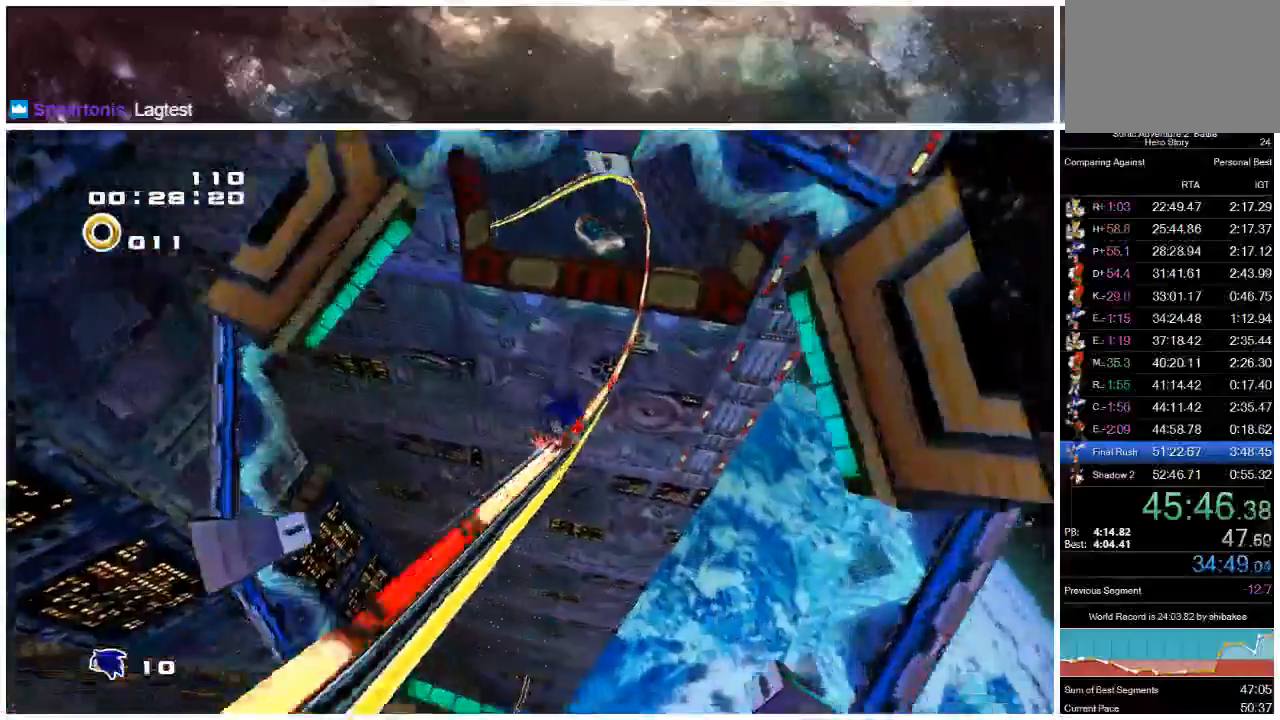
{"buttons": ["X"], "left_stick": "center", "right_stick": "center", "events": []}
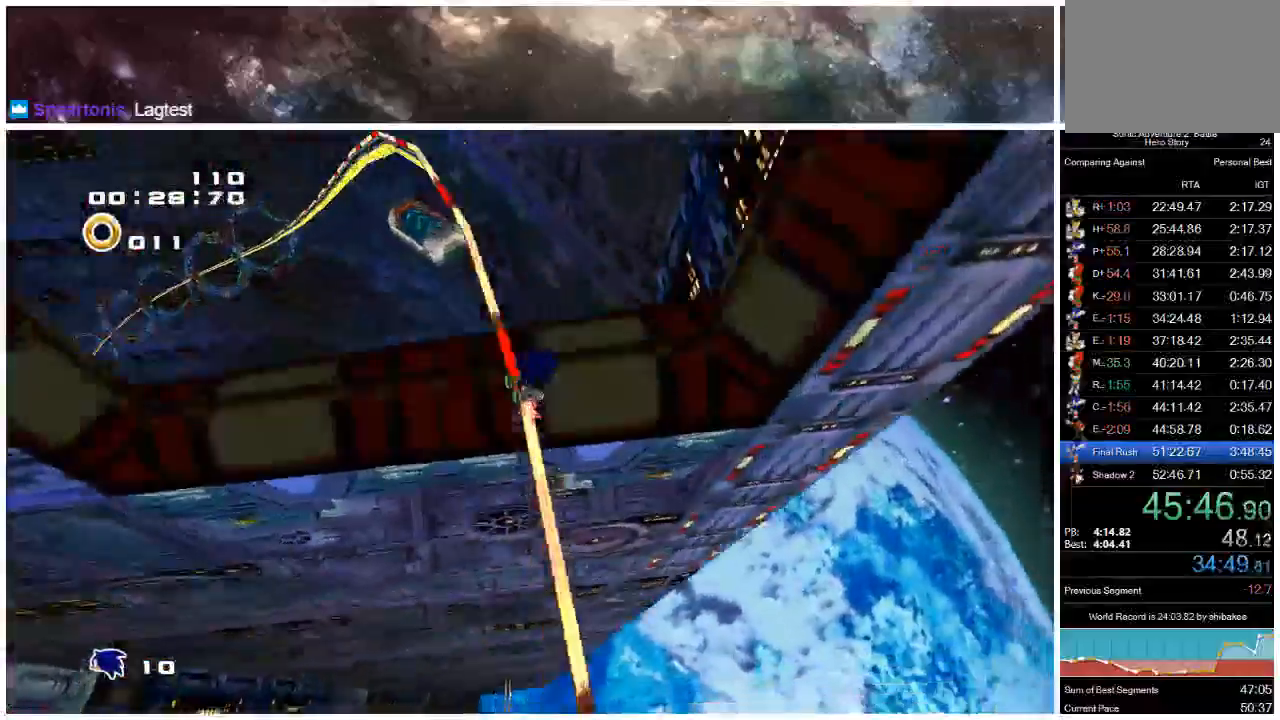
{"buttons": ["X"], "left_stick": "center", "right_stick": "center", "events": []}
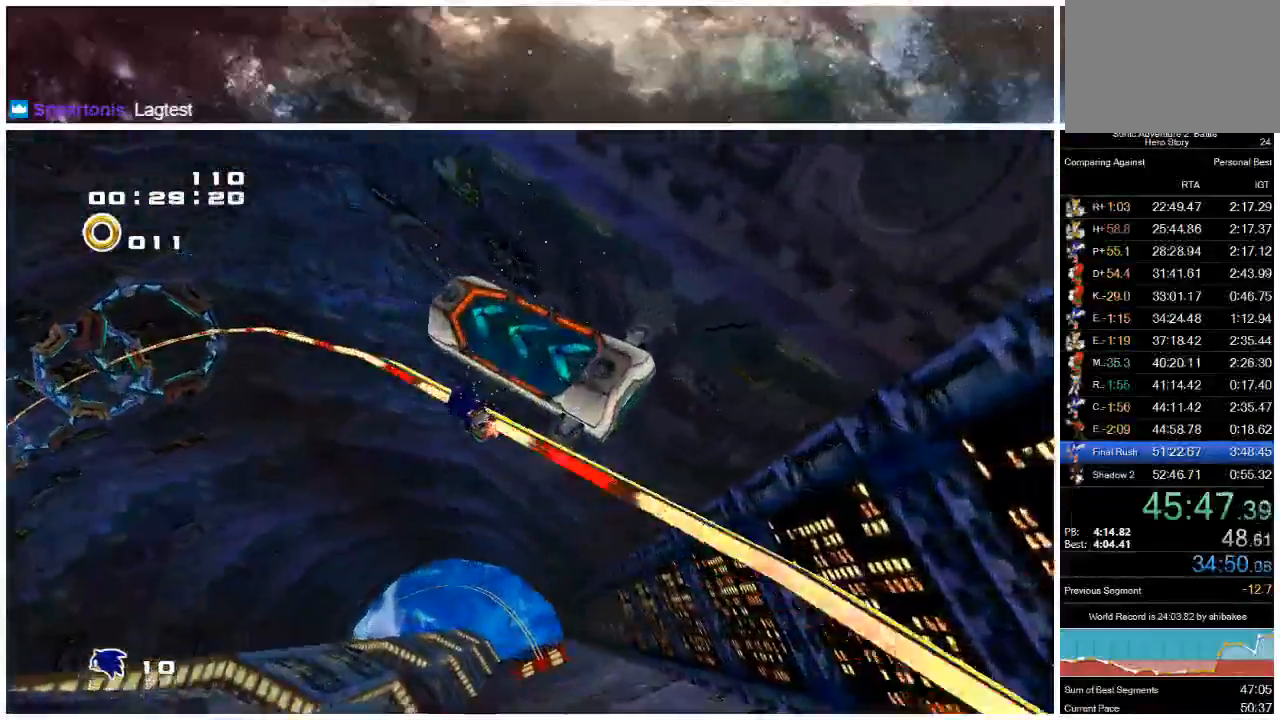
{"buttons": ["X"], "left_stick": "center", "right_stick": "center", "events": []}
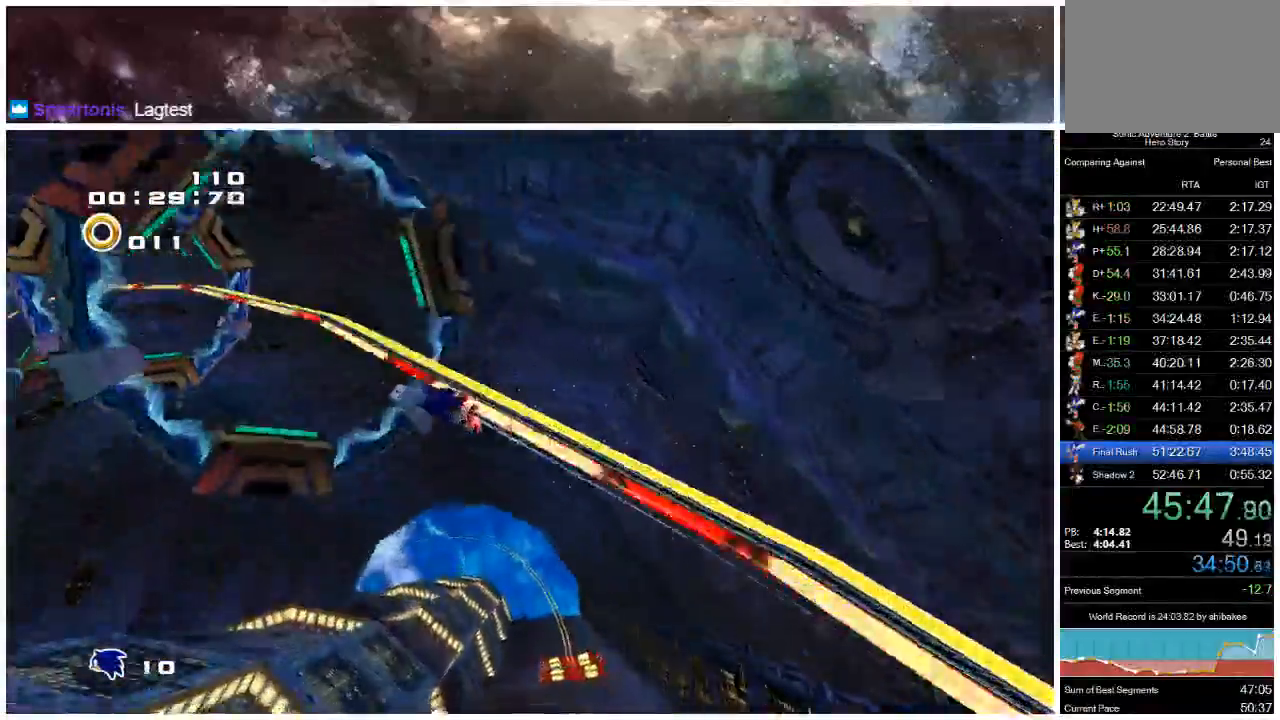
{"buttons": ["X"], "left_stick": "center", "right_stick": "center", "events": []}
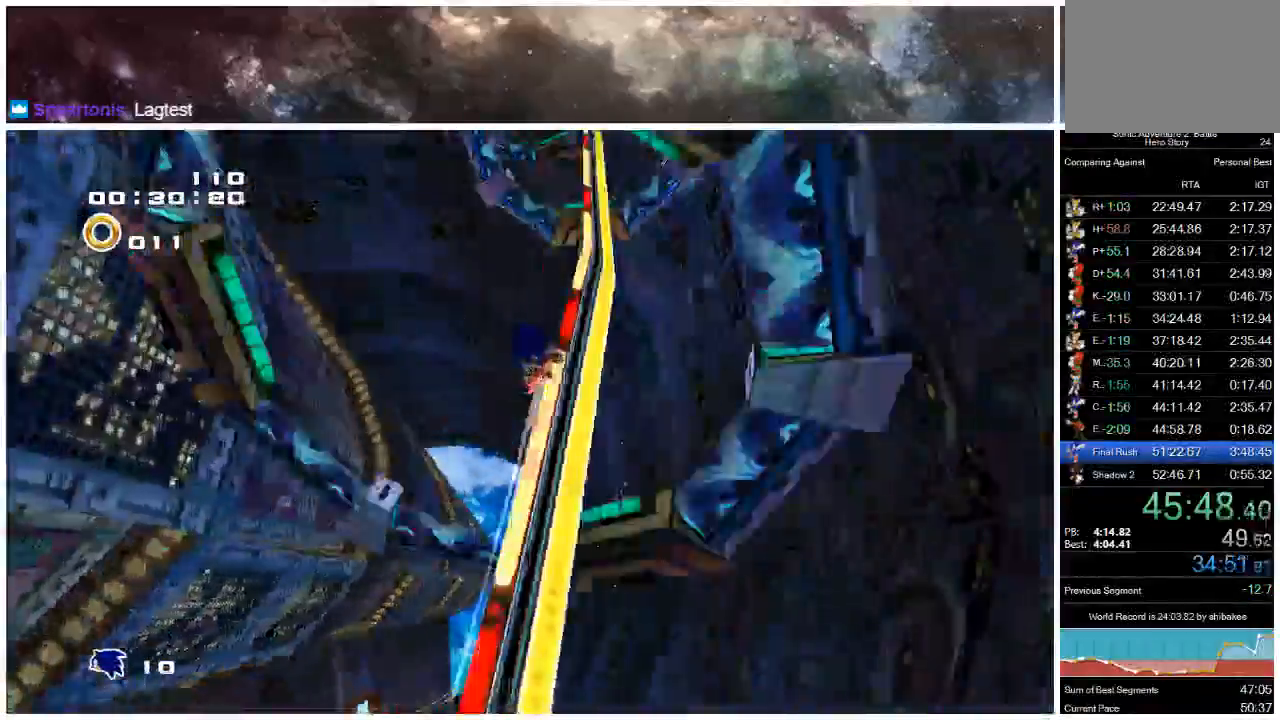
{"buttons": ["X"], "left_stick": "center", "right_stick": "center", "events": []}
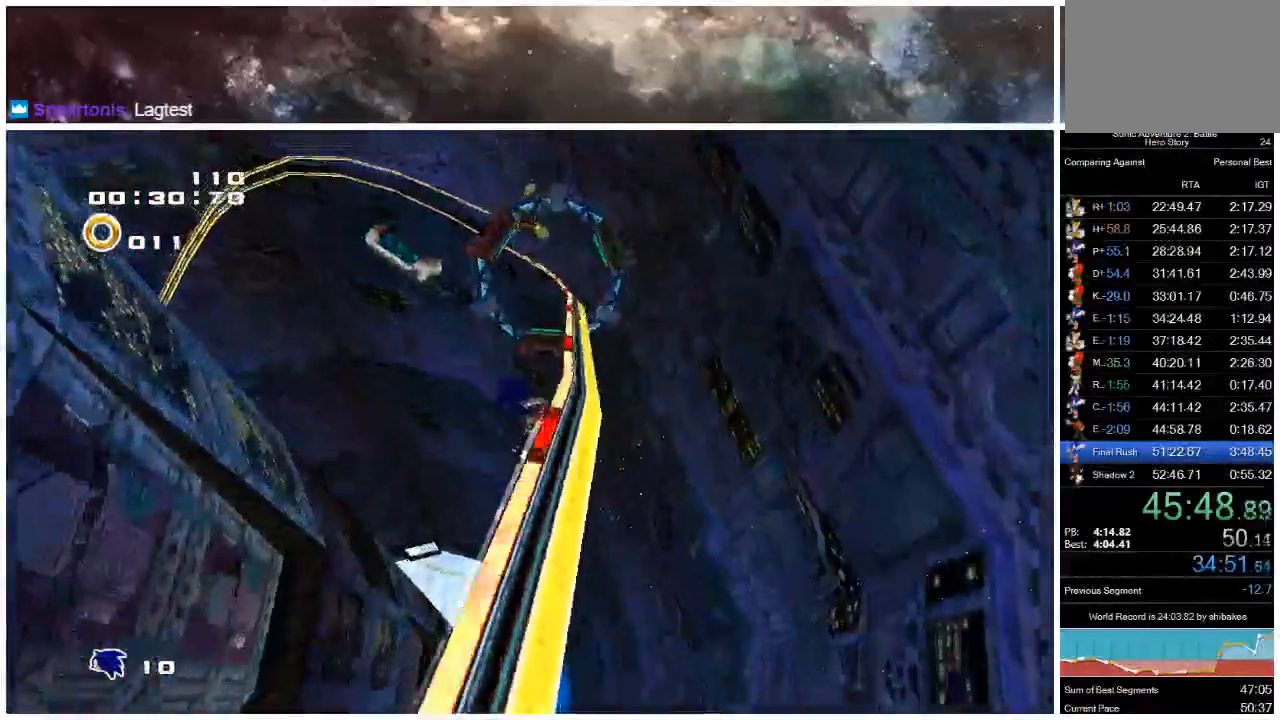
{"buttons": ["X"], "left_stick": "center", "right_stick": "center", "events": []}
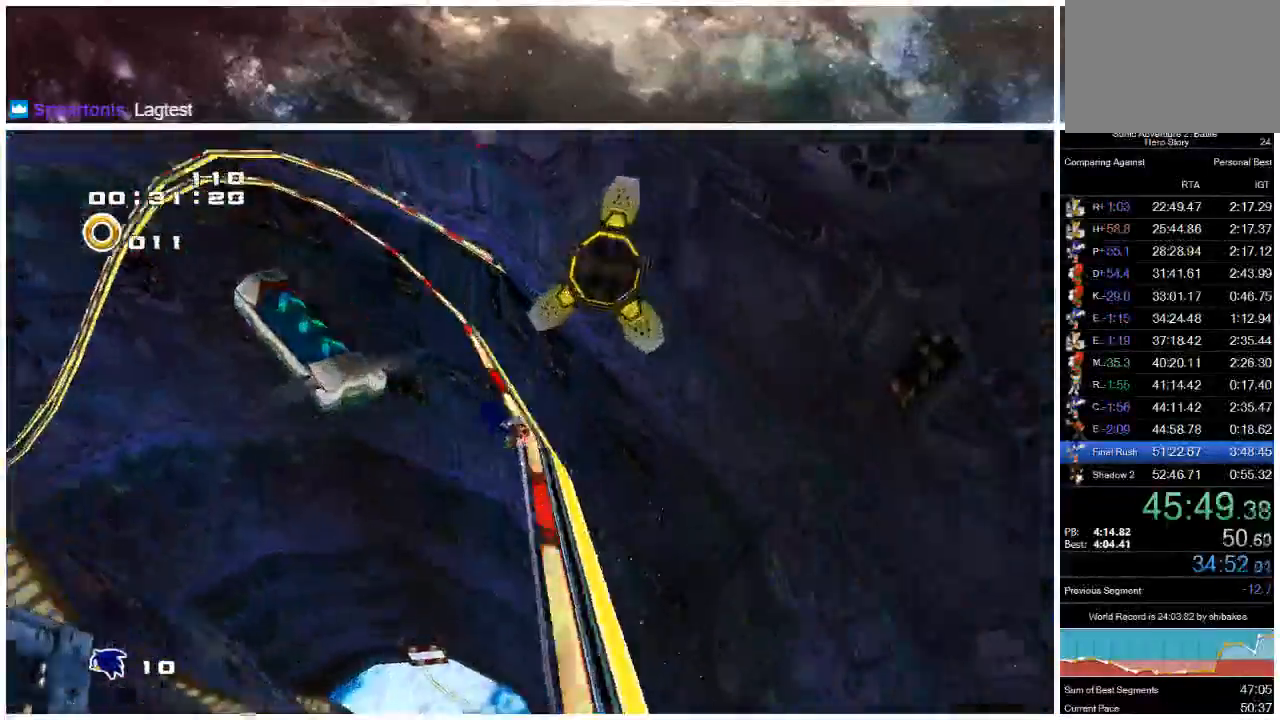
{"buttons": ["X"], "left_stick": "center", "right_stick": "center", "events": []}
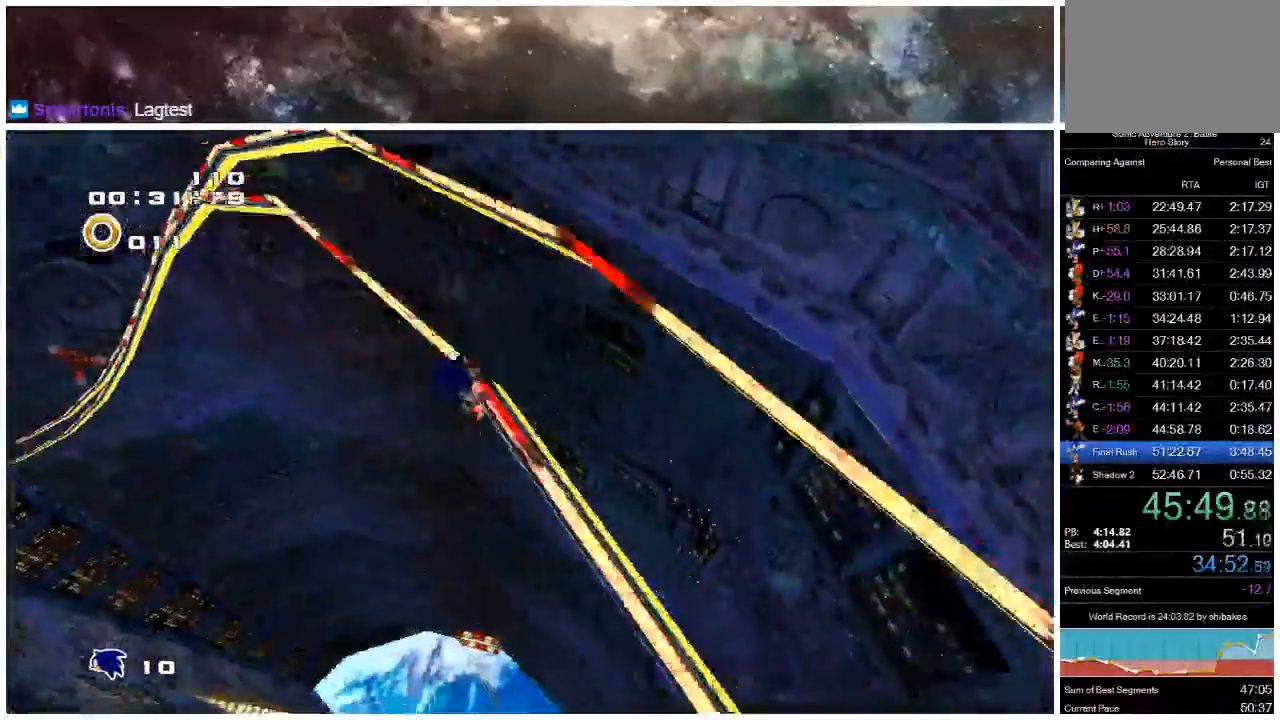
{"buttons": ["X"], "left_stick": "center", "right_stick": "center", "events": []}
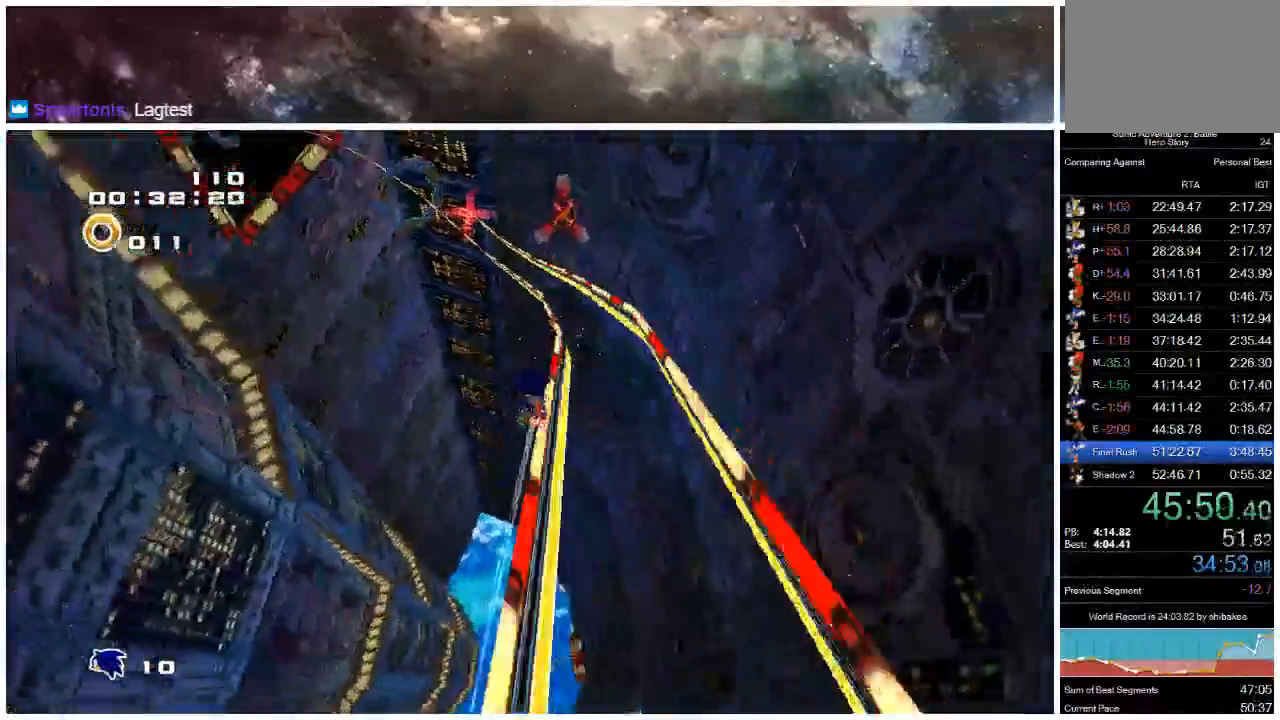
{"buttons": ["X"], "left_stick": "center", "right_stick": "center", "events": []}
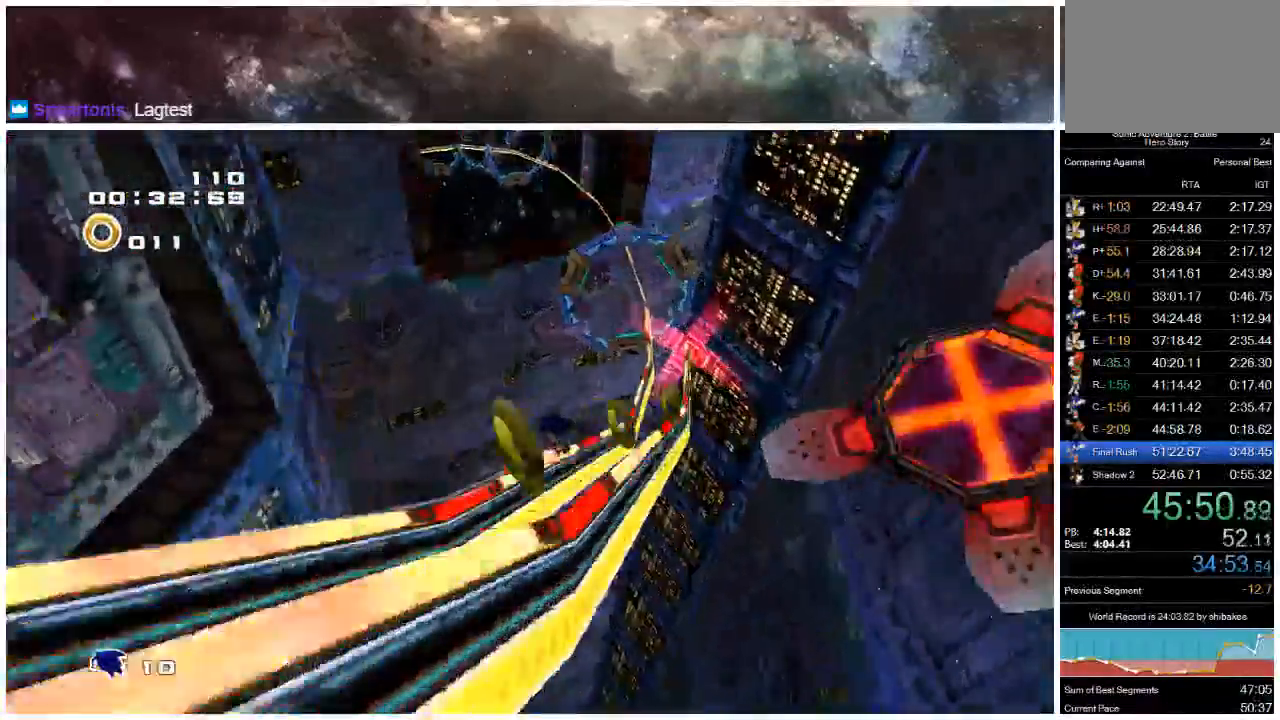
{"buttons": ["X"], "left_stick": "center", "right_stick": "center", "events": []}
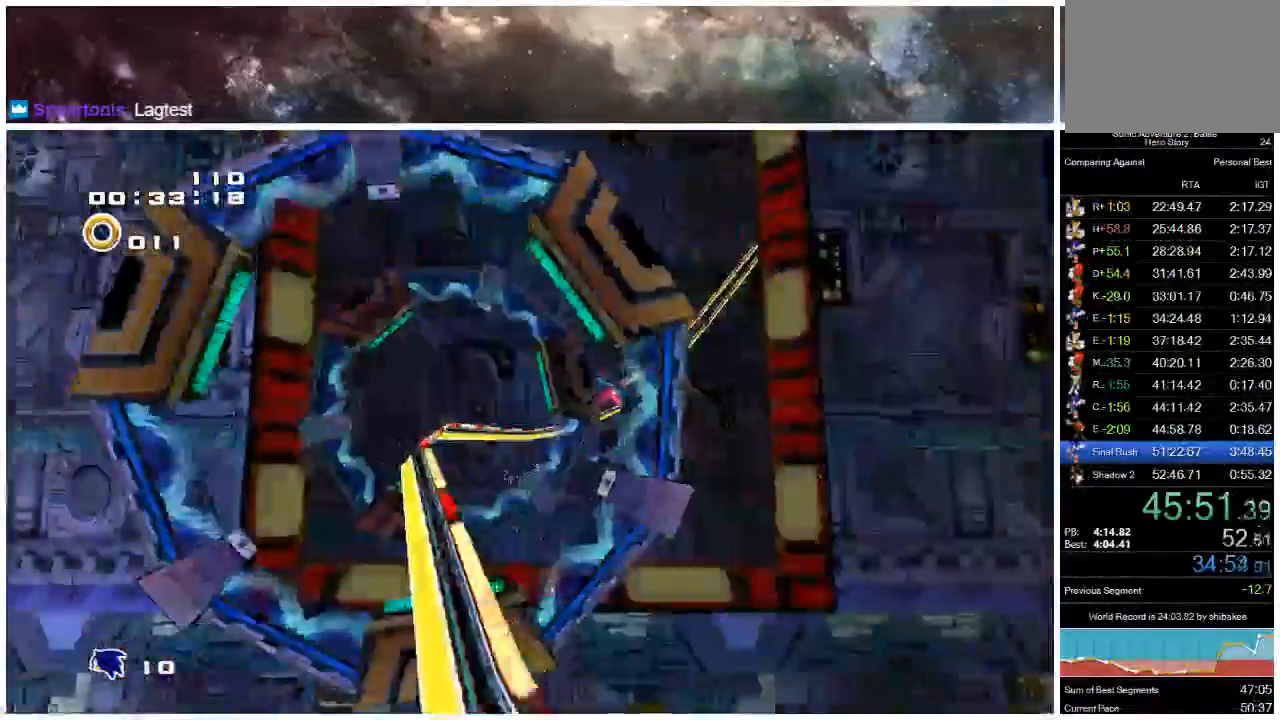
{"buttons": ["X"], "left_stick": "center", "right_stick": "center", "events": []}
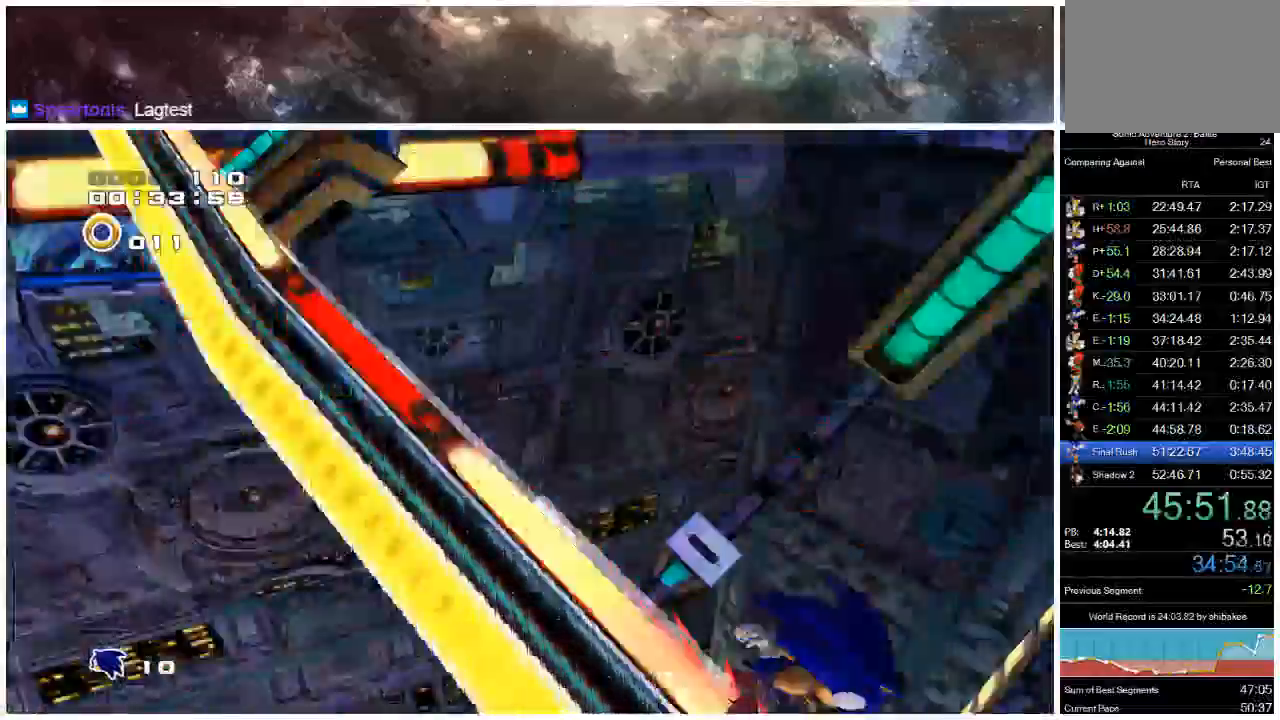
{"buttons": ["X"], "left_stick": "center", "right_stick": "center", "events": []}
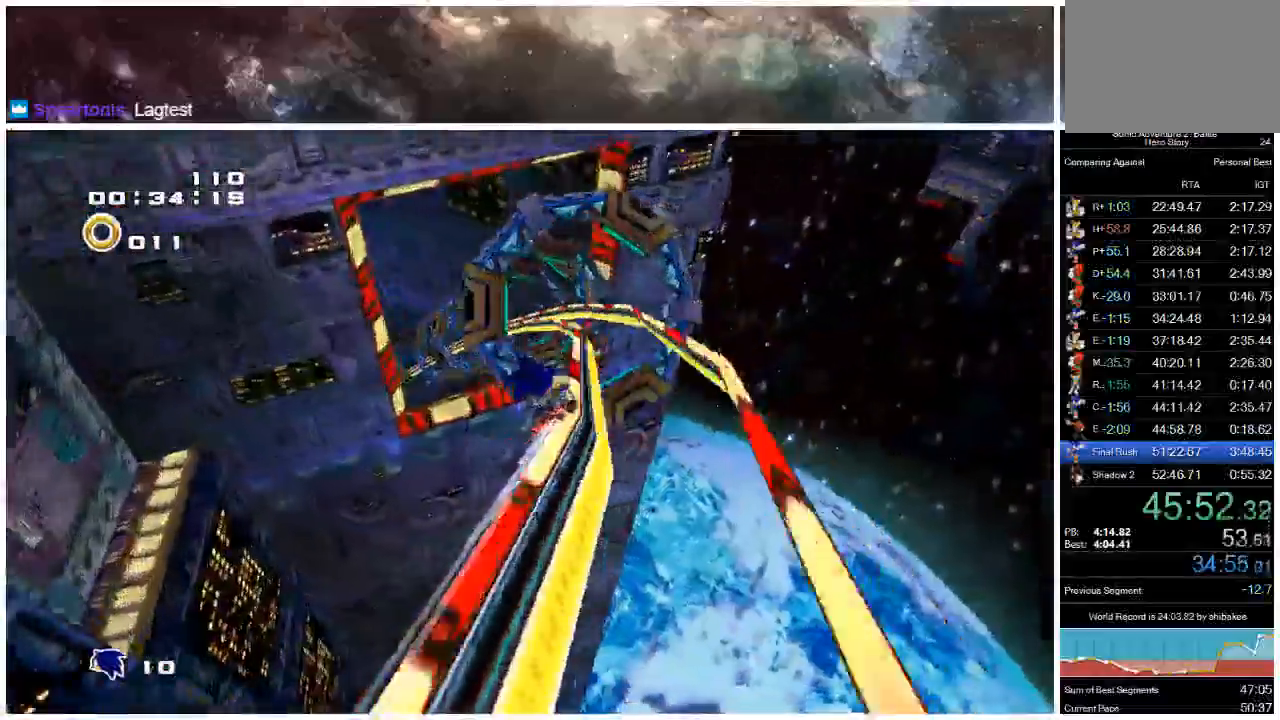
{"buttons": ["X"], "left_stick": "center", "right_stick": "center", "events": []}
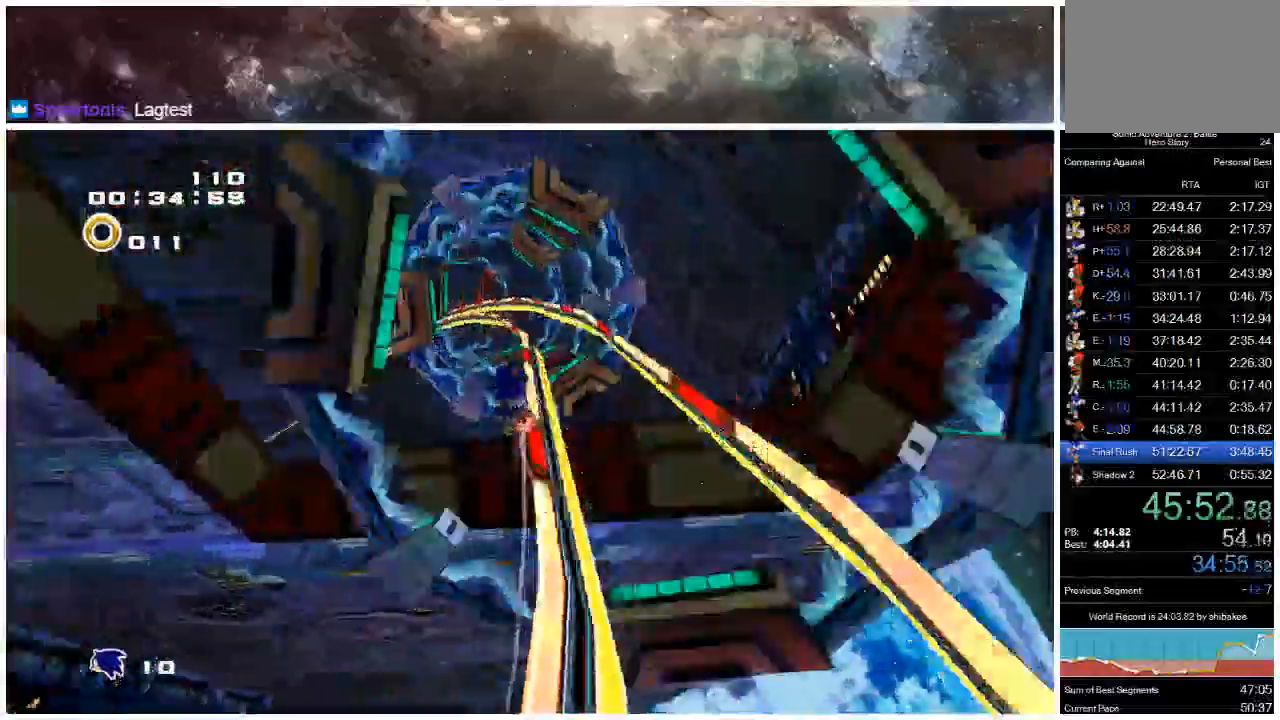
{"buttons": ["X"], "left_stick": "center", "right_stick": "center", "events": []}
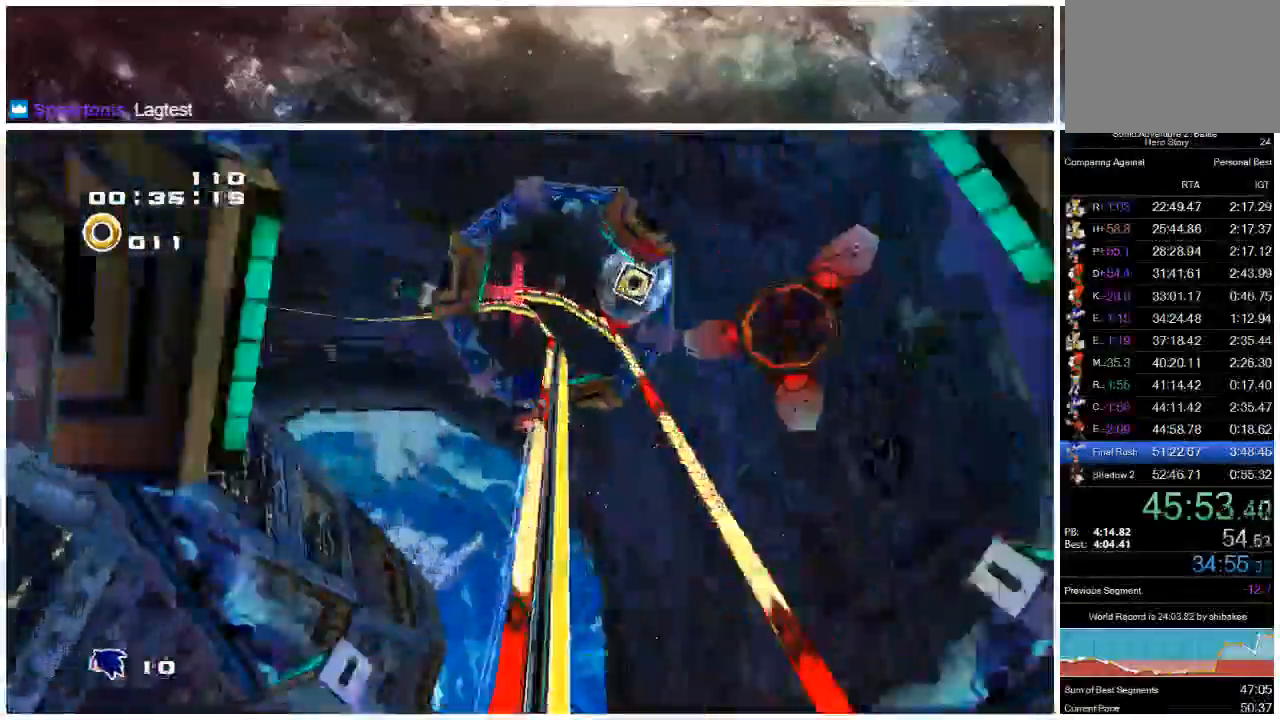
{"buttons": ["X"], "left_stick": "center", "right_stick": "center", "events": []}
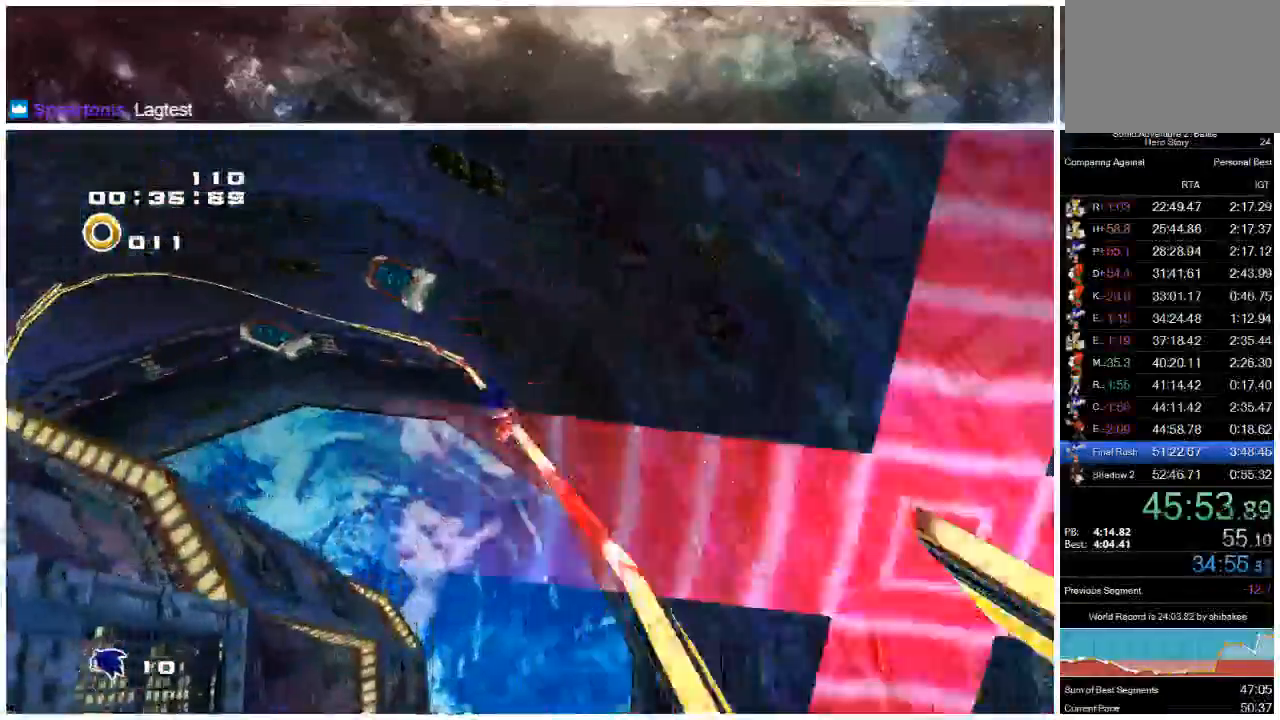
{"buttons": ["X"], "left_stick": "center", "right_stick": "center", "events": []}
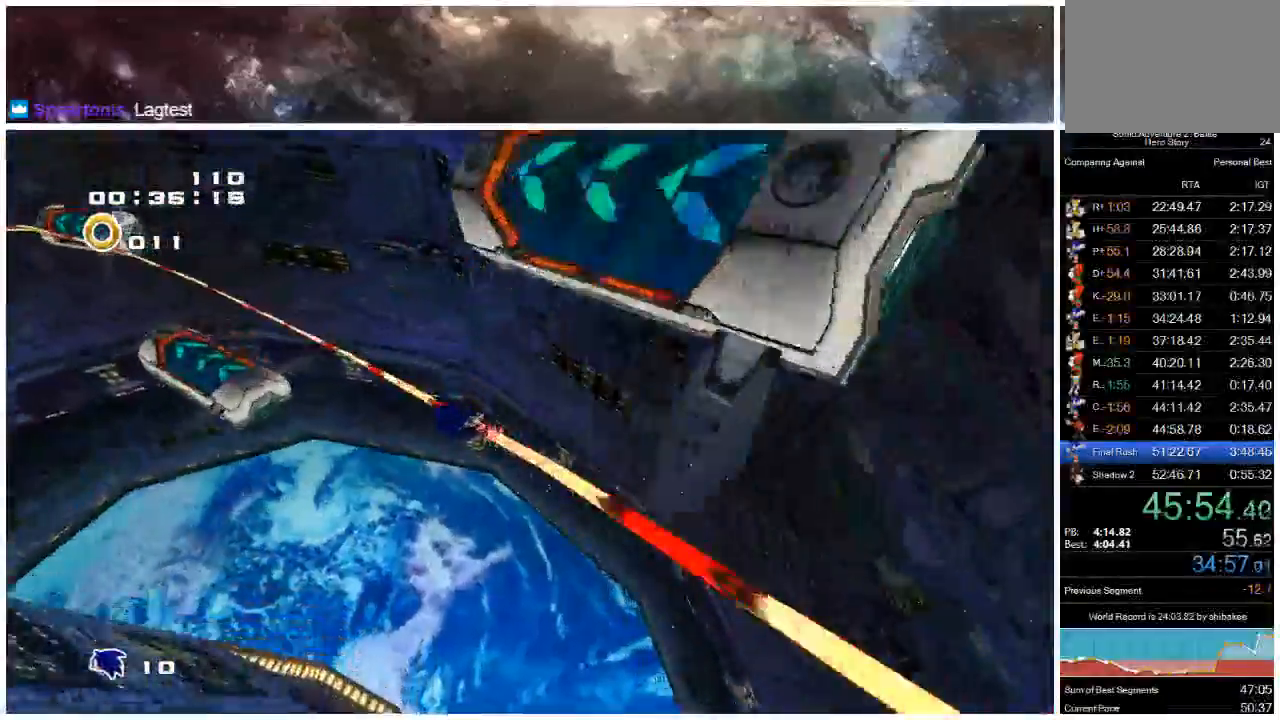
{"buttons": ["X"], "left_stick": "center", "right_stick": "center", "events": []}
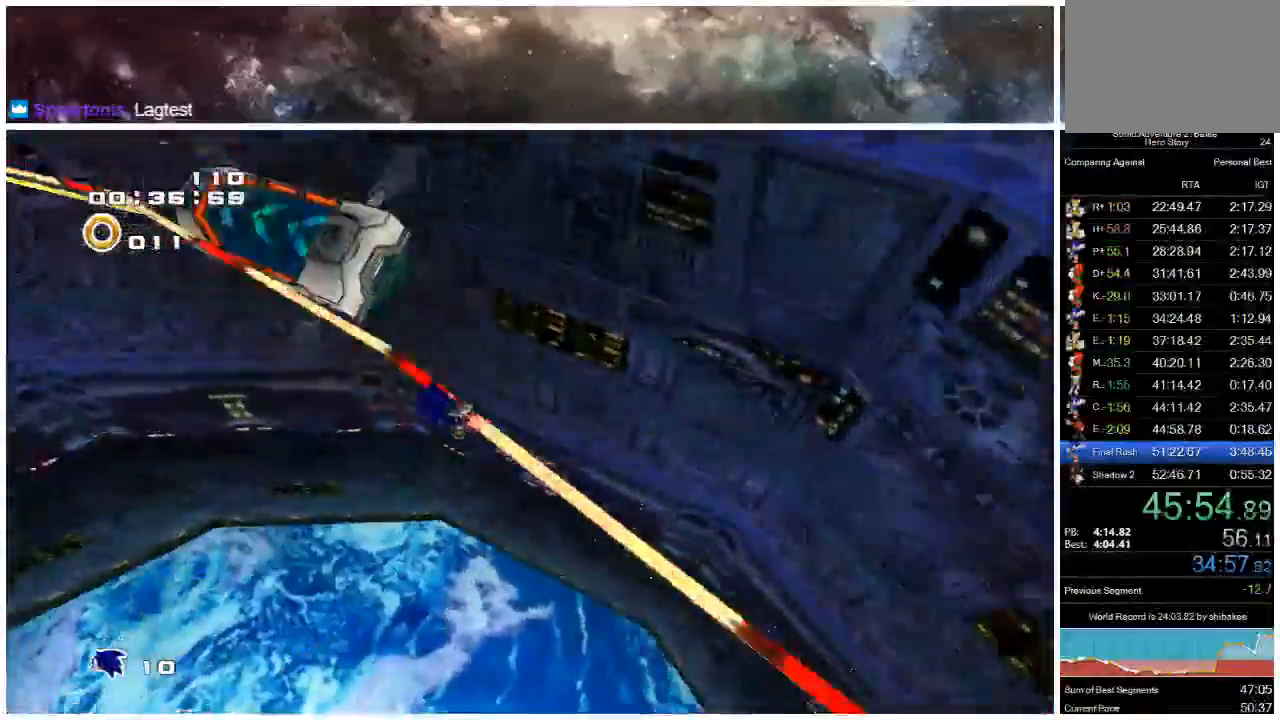
{"buttons": ["X"], "left_stick": "center", "right_stick": "center", "events": []}
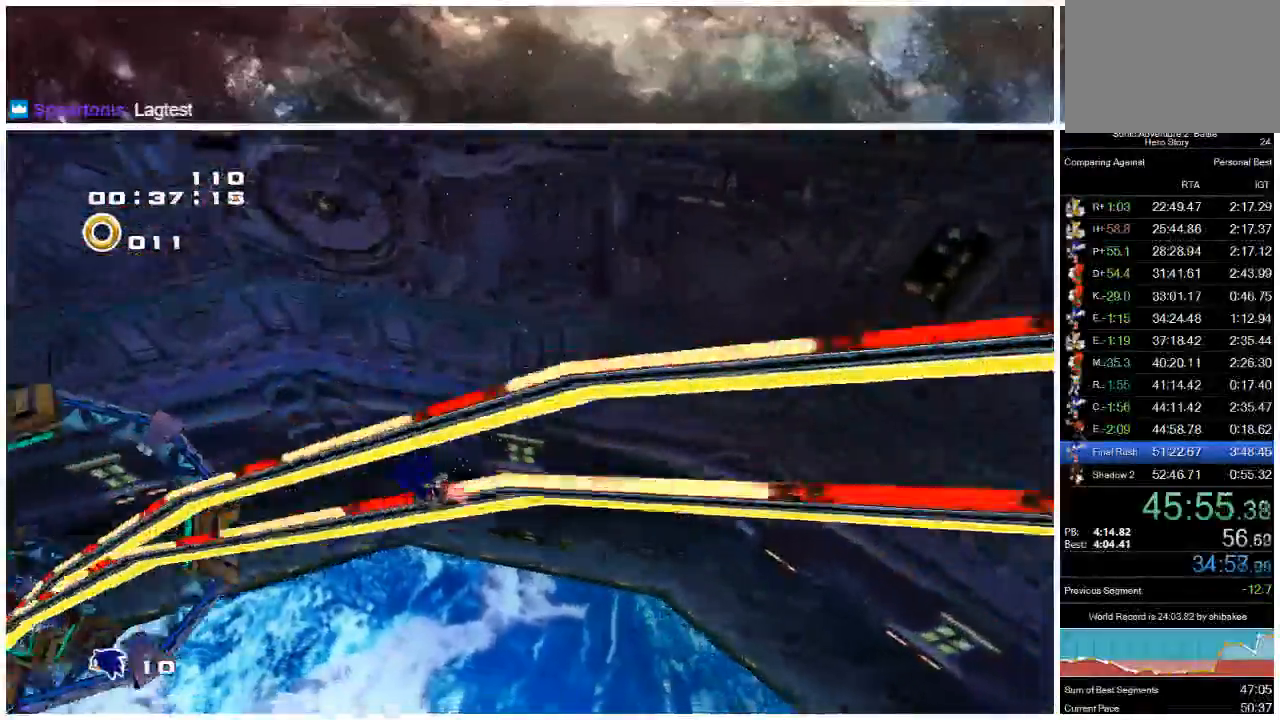
{"buttons": ["X"], "left_stick": "center", "right_stick": "center", "events": []}
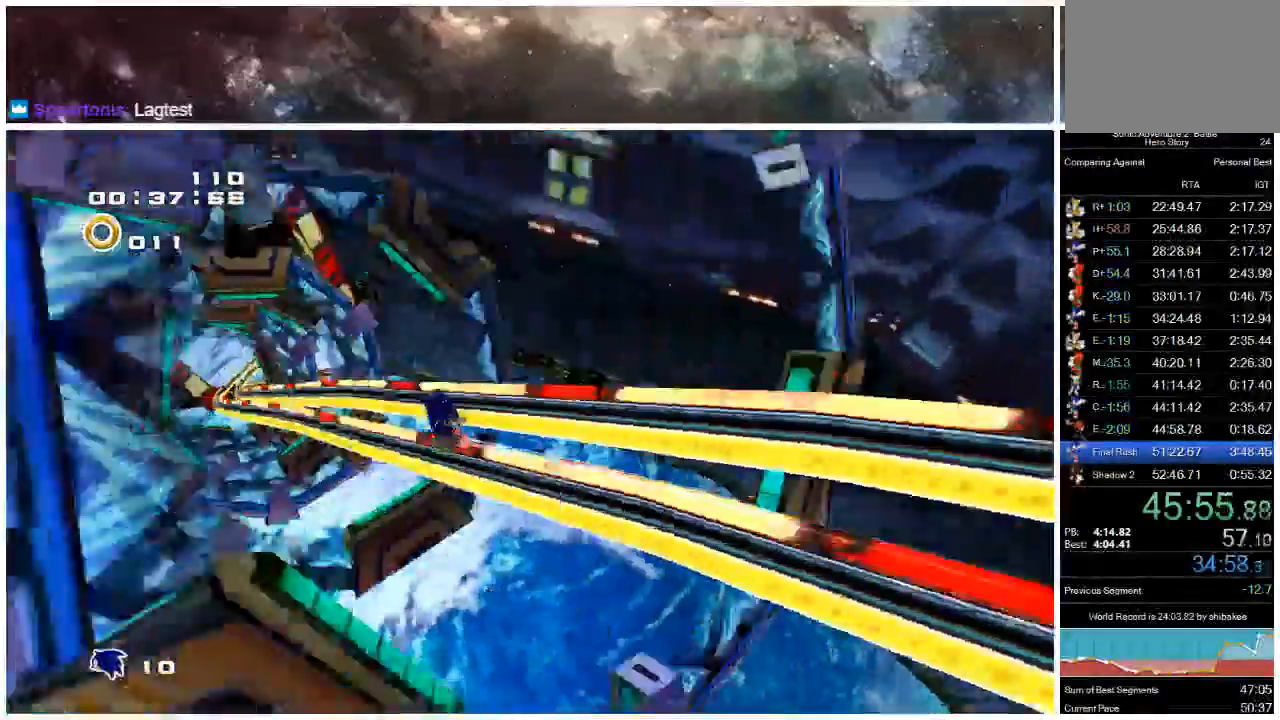
{"buttons": ["X"], "left_stick": "center", "right_stick": "center", "events": []}
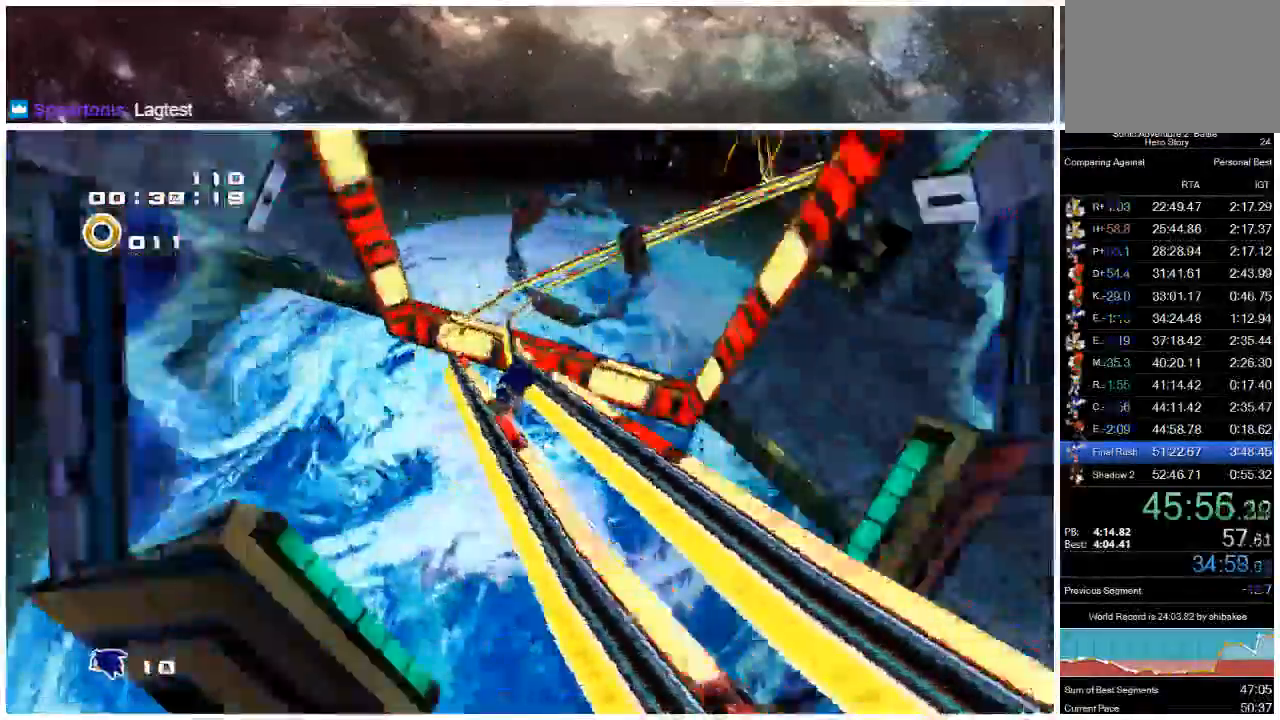
{"buttons": ["X"], "left_stick": "center", "right_stick": "center", "events": []}
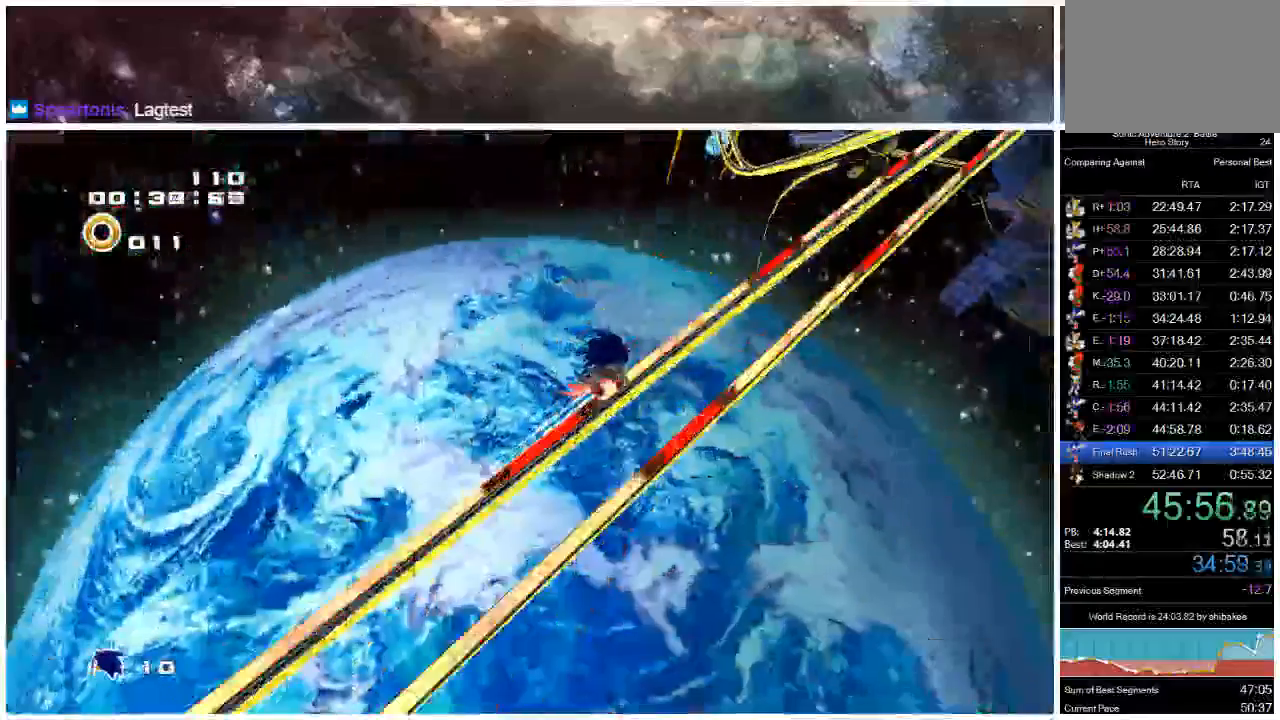
{"buttons": [], "left_stick": "up", "right_stick": "center", "events": [[200, "X", "up"], [400, "A", "down"], [467, "A", "up"], [467, "left_stick", "up"]]}
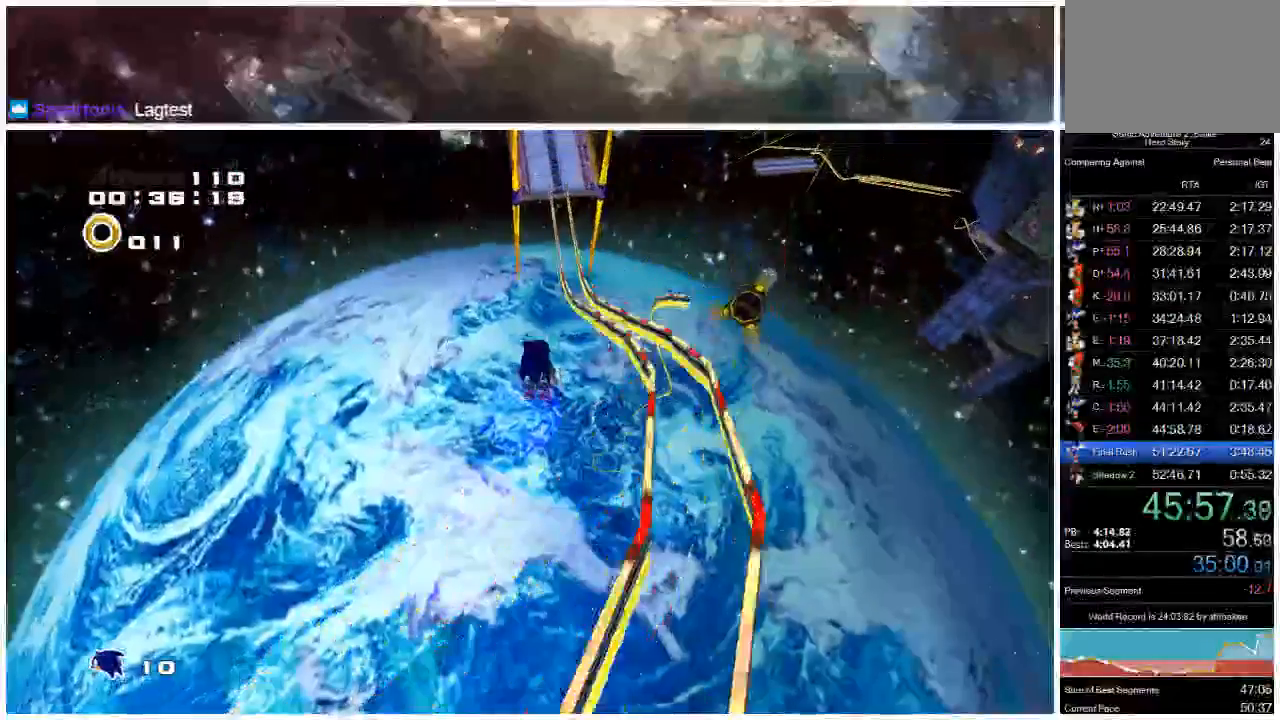
{"buttons": [], "left_stick": "up", "right_stick": "center", "events": [[150, "left_stick", "up-right"], [400, "left_stick", "up"]]}
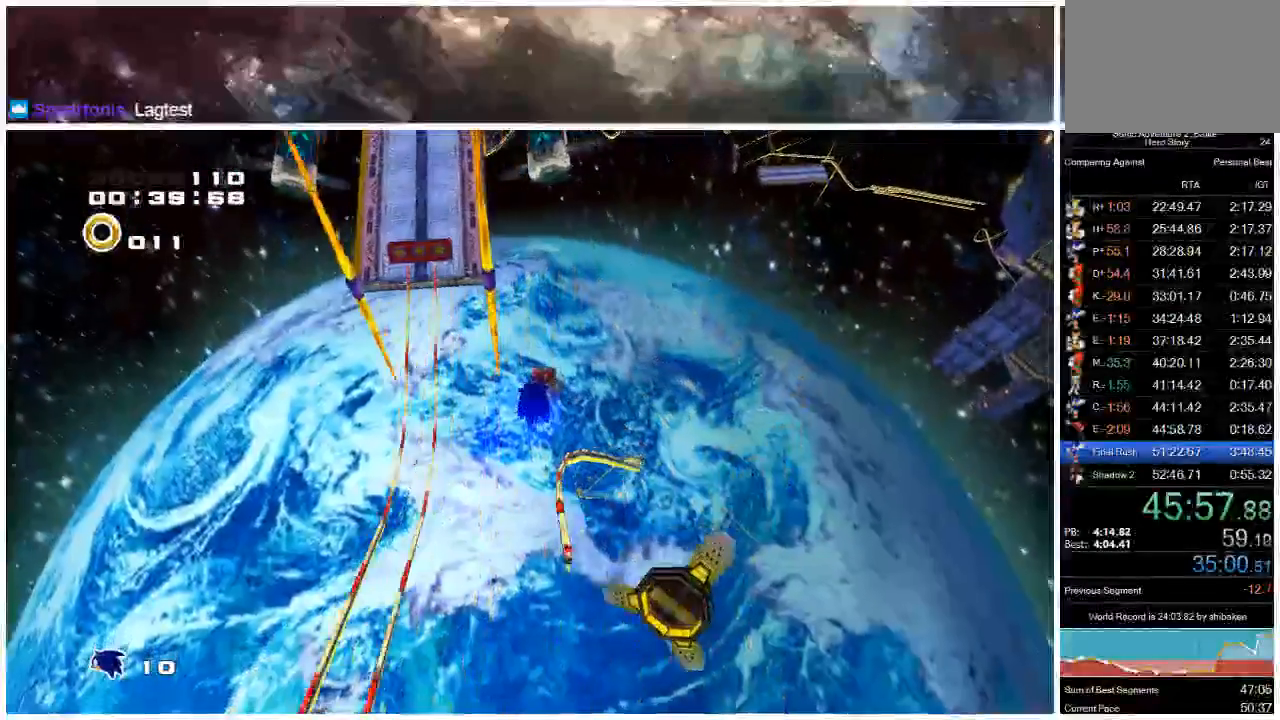
{"buttons": [], "left_stick": "center", "right_stick": "center", "events": [[17, "left_stick", "center"]]}